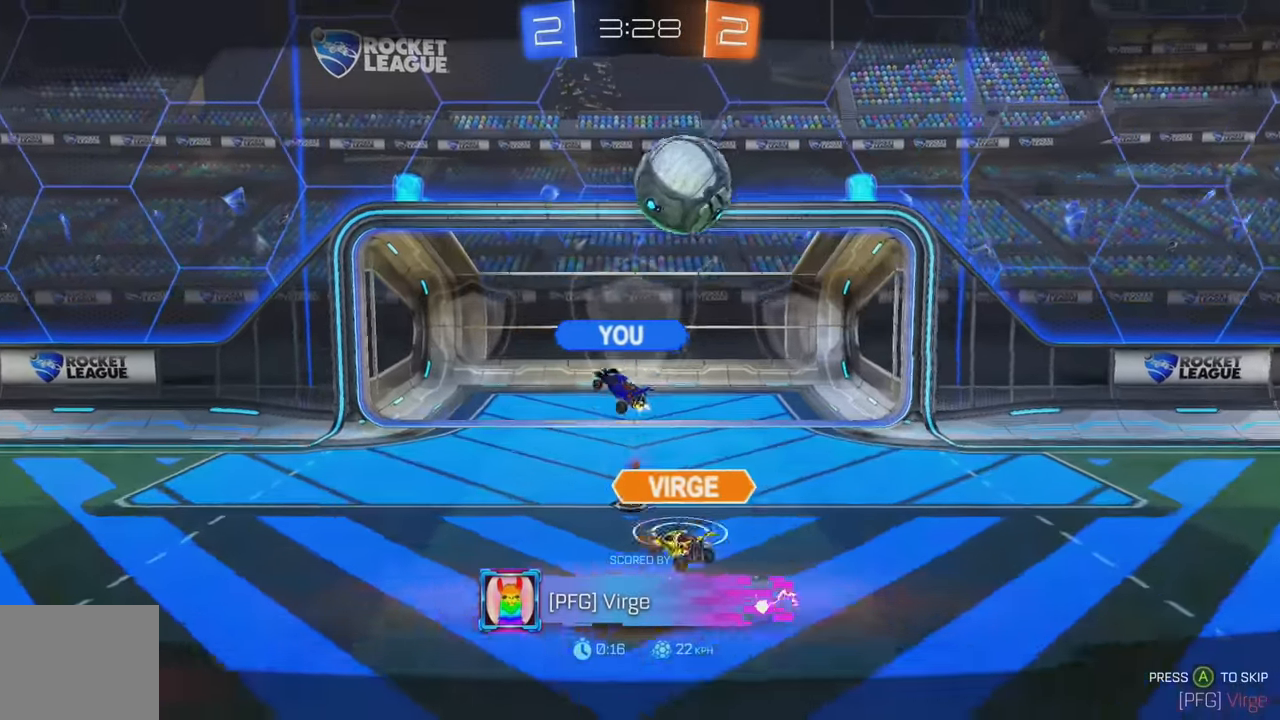
Gameplay with a controller (Xbox layout); each line is a JSON object with the inputs held at the frame after it. "events" lists button and stick changes between this image and that frame as [ms after this image, input, new state], when the widget could be followed in between. Not read: DPAD_DOWN DPAD_LEFT DPAD_RIGHT DPAD_UP L3 R3 SELECT START right_stick.
{"buttons": ["A"], "left_stick": "center", "events": [[83, "A", "up"], [166, "A", "down"], [250, "A", "up"], [316, "A", "down"], [400, "A", "up"], [483, "A", "down"]]}
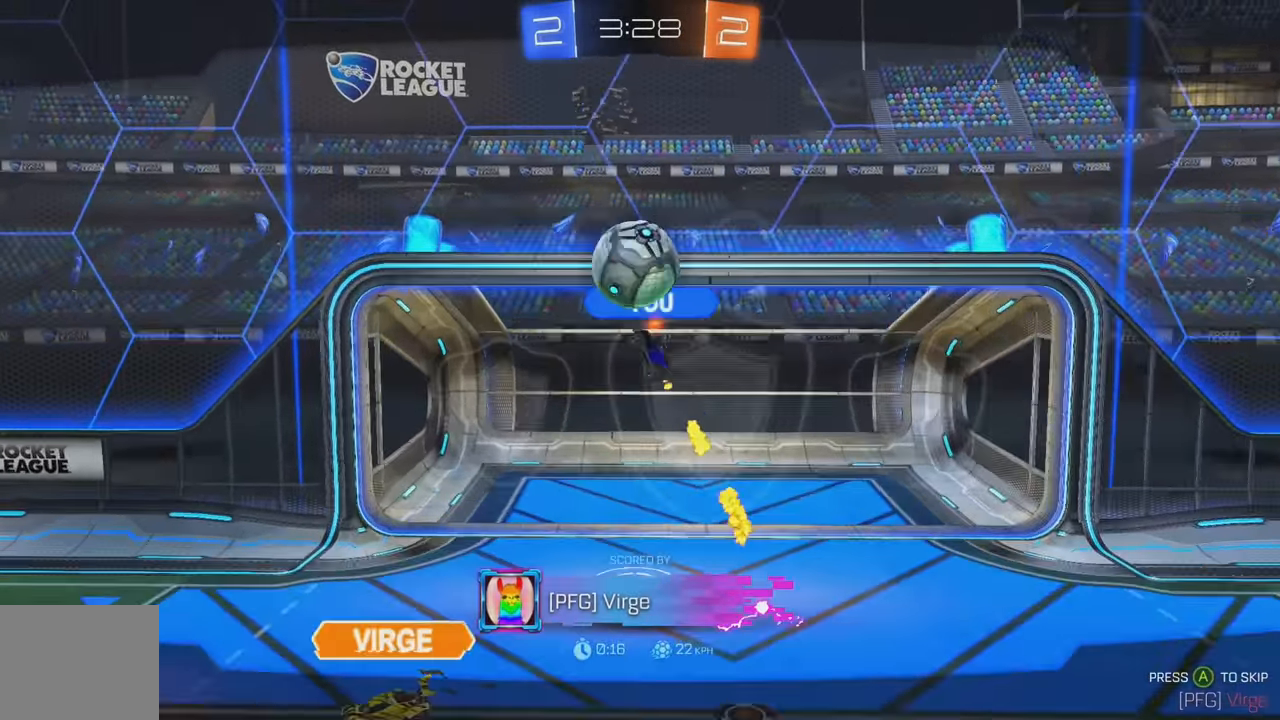
{"buttons": ["A"], "left_stick": "center", "events": [[66, "A", "up"], [150, "A", "down"], [233, "A", "up"], [333, "A", "down"], [400, "A", "up"], [500, "A", "down"]]}
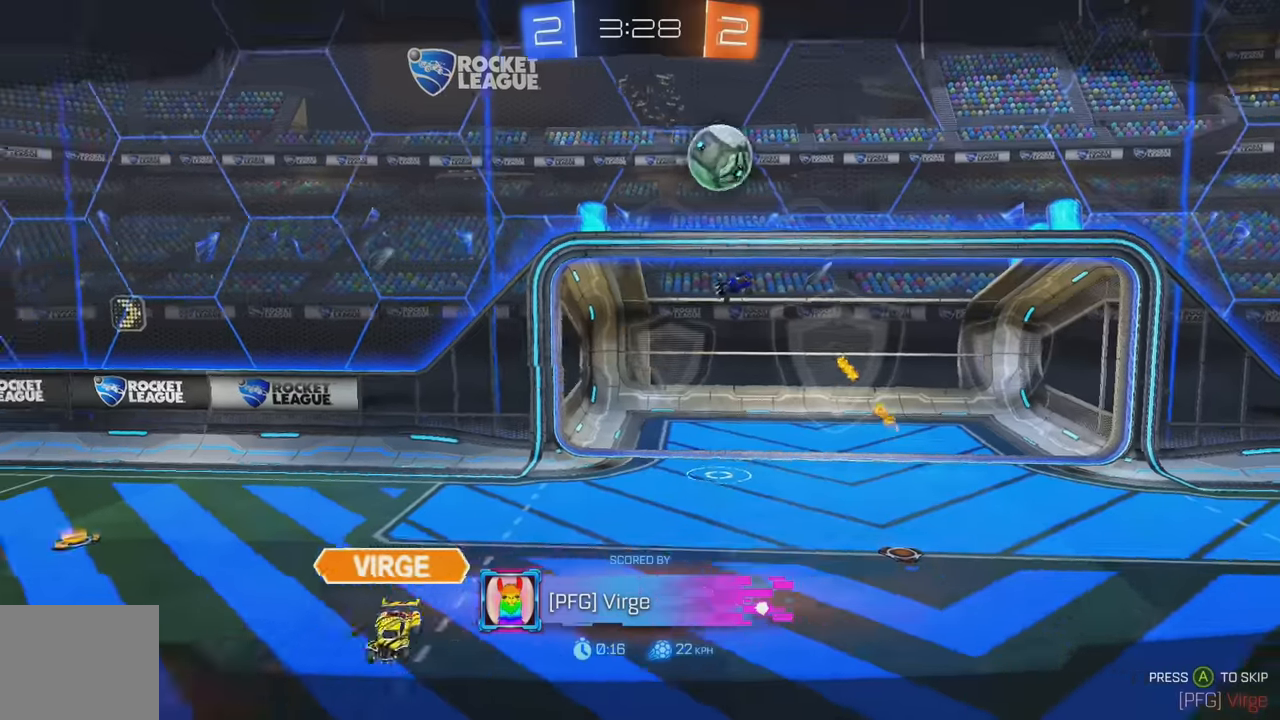
{"buttons": [], "left_stick": "center", "events": [[100, "A", "up"], [183, "A", "down"], [267, "A", "up"], [350, "A", "down"], [417, "A", "up"]]}
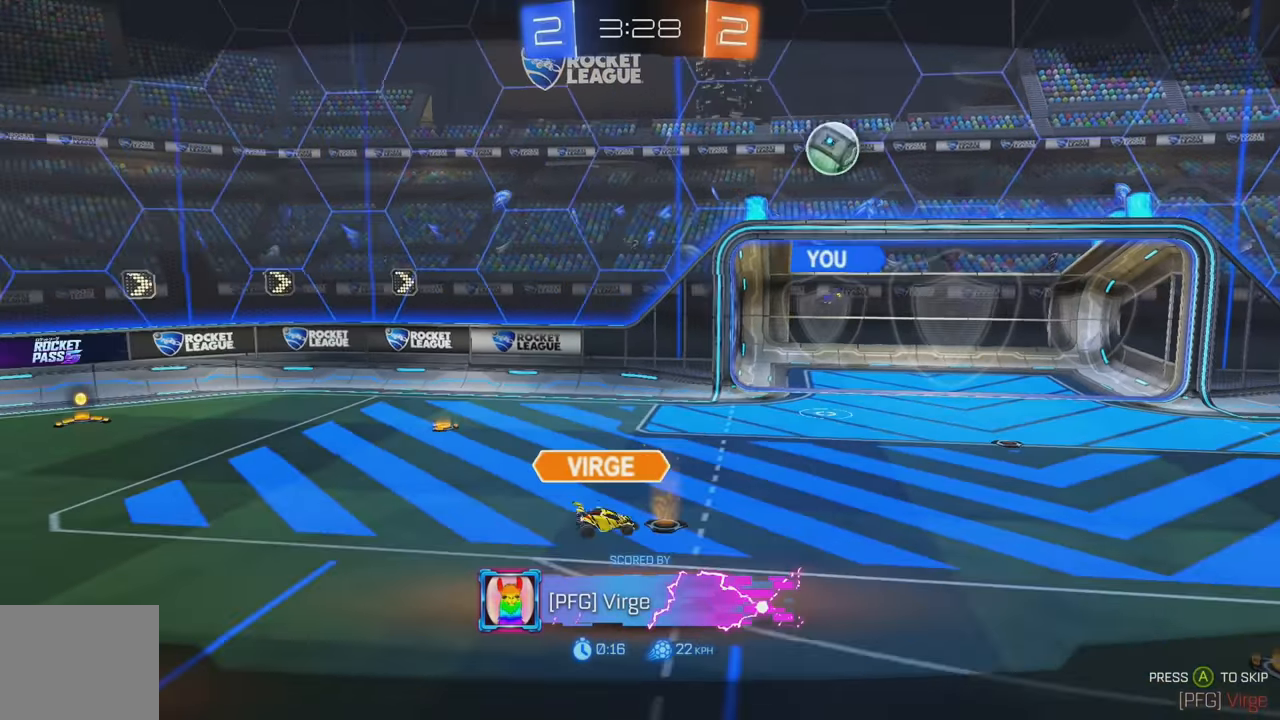
{"buttons": [], "left_stick": "center", "events": [[17, "A", "down"], [83, "A", "up"], [167, "A", "down"], [250, "A", "up"], [333, "A", "down"], [417, "A", "up"]]}
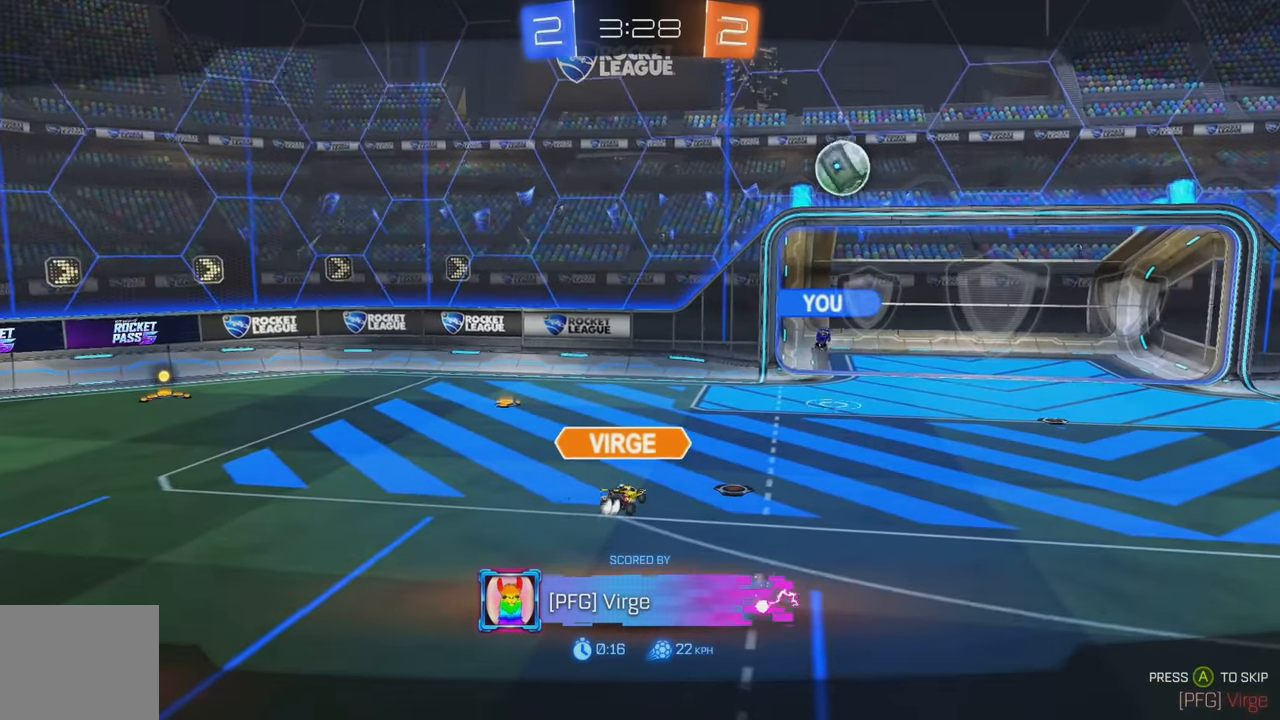
{"buttons": ["A"], "left_stick": "center", "events": [[17, "A", "down"], [83, "A", "up"], [150, "A", "down"], [383, "A", "up"], [467, "A", "down"]]}
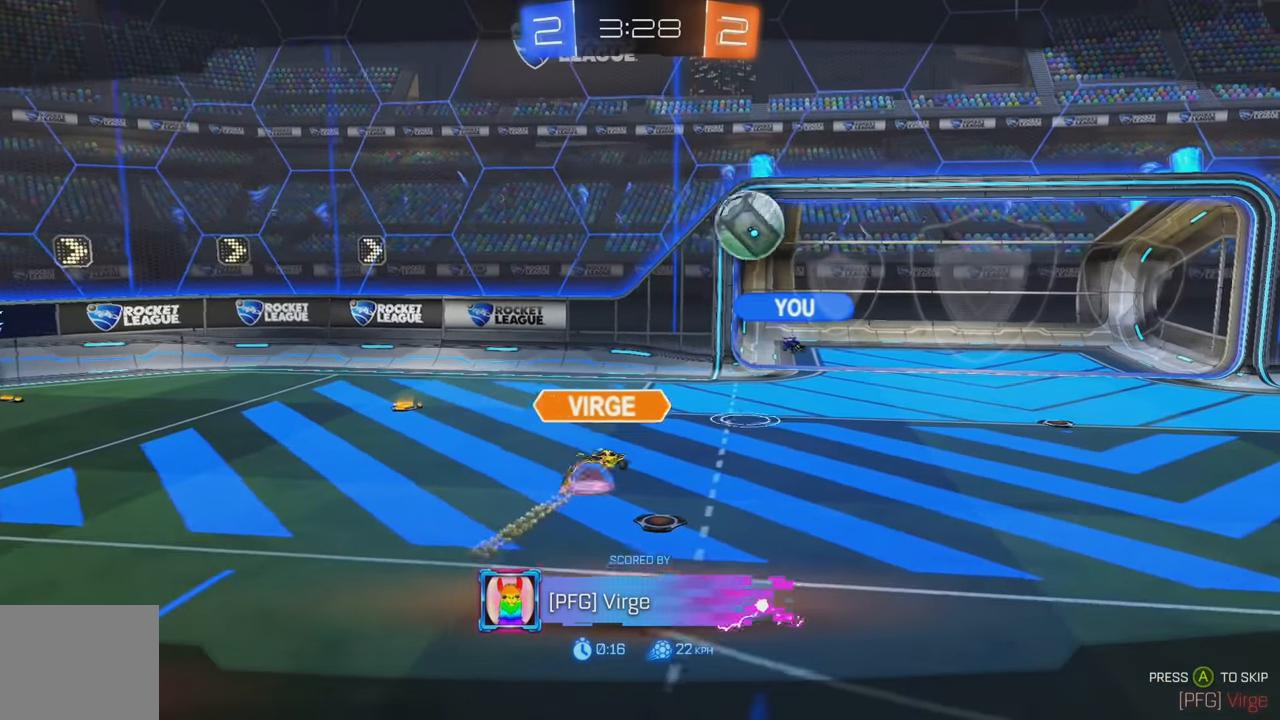
{"buttons": ["A"], "left_stick": "center", "events": [[67, "A", "up"], [133, "A", "down"], [200, "A", "up"], [300, "A", "down"], [367, "A", "up"], [450, "A", "down"]]}
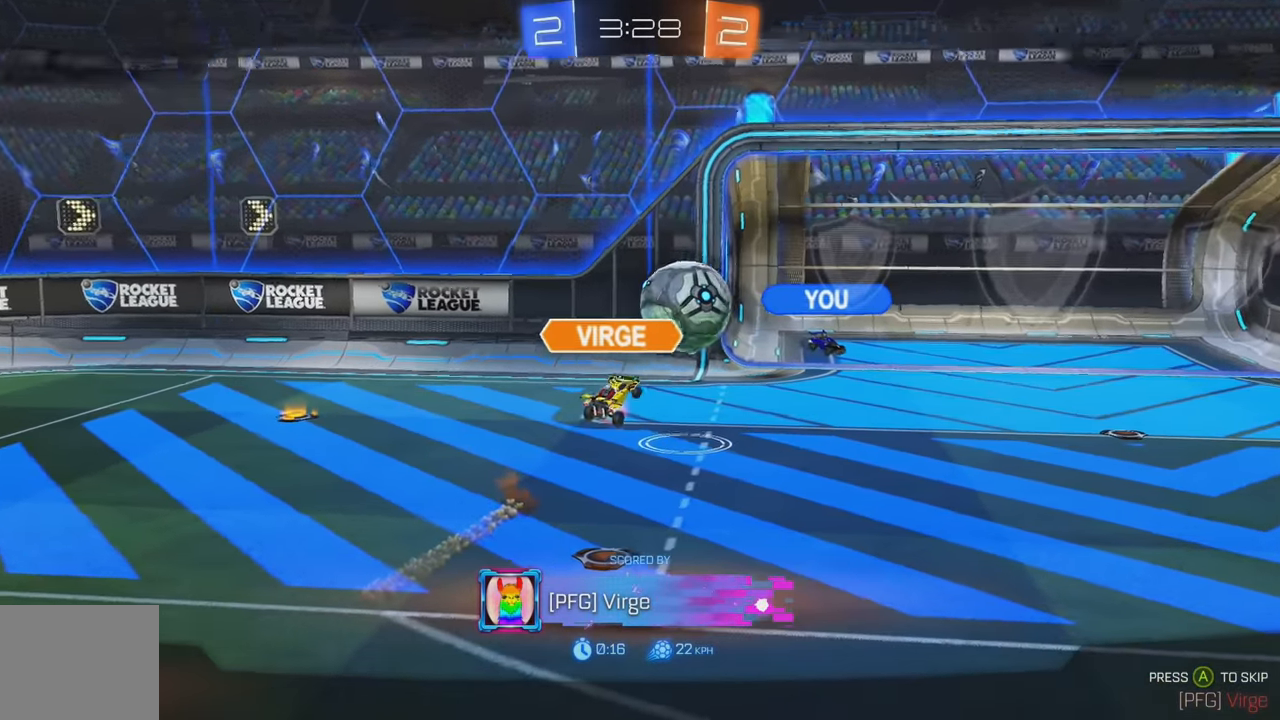
{"buttons": [], "left_stick": "center", "events": [[17, "A", "up"], [100, "A", "down"], [167, "A", "up"], [267, "A", "down"], [317, "A", "up"], [417, "A", "down"], [483, "A", "up"]]}
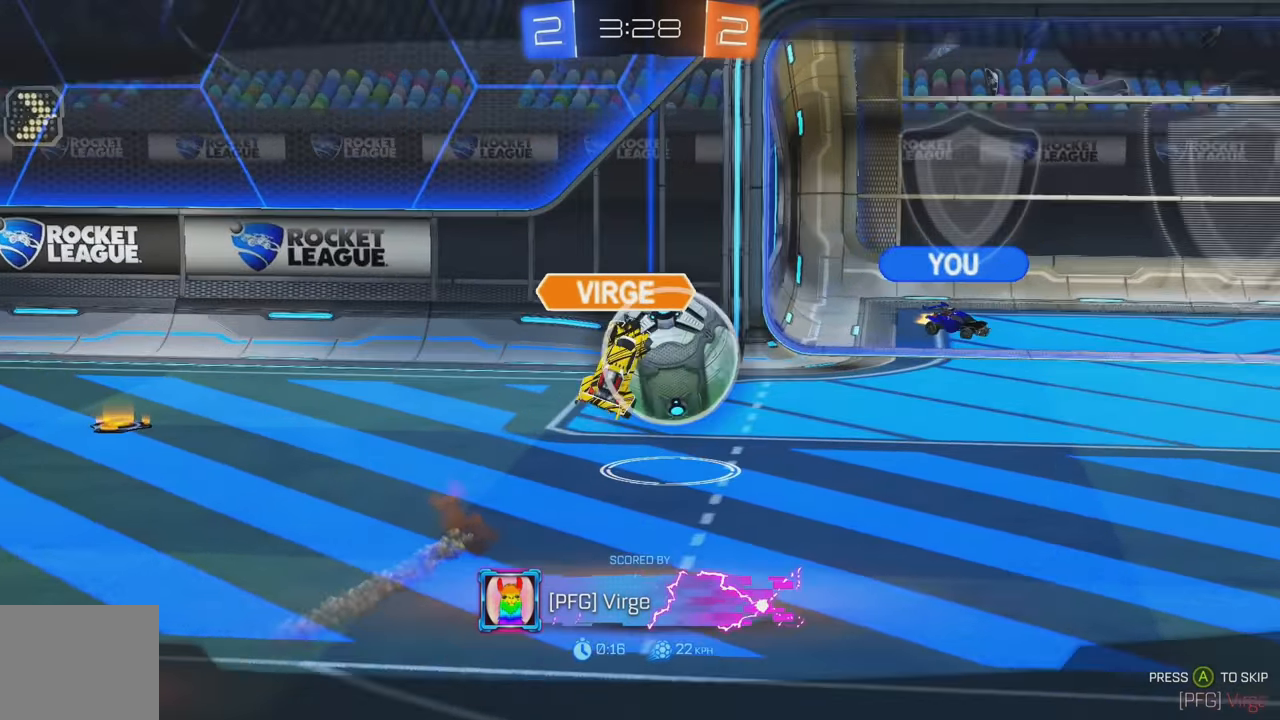
{"buttons": [], "left_stick": "center", "events": [[83, "A", "down"], [150, "A", "up"], [233, "A", "down"], [333, "A", "up"], [400, "A", "down"], [483, "A", "up"]]}
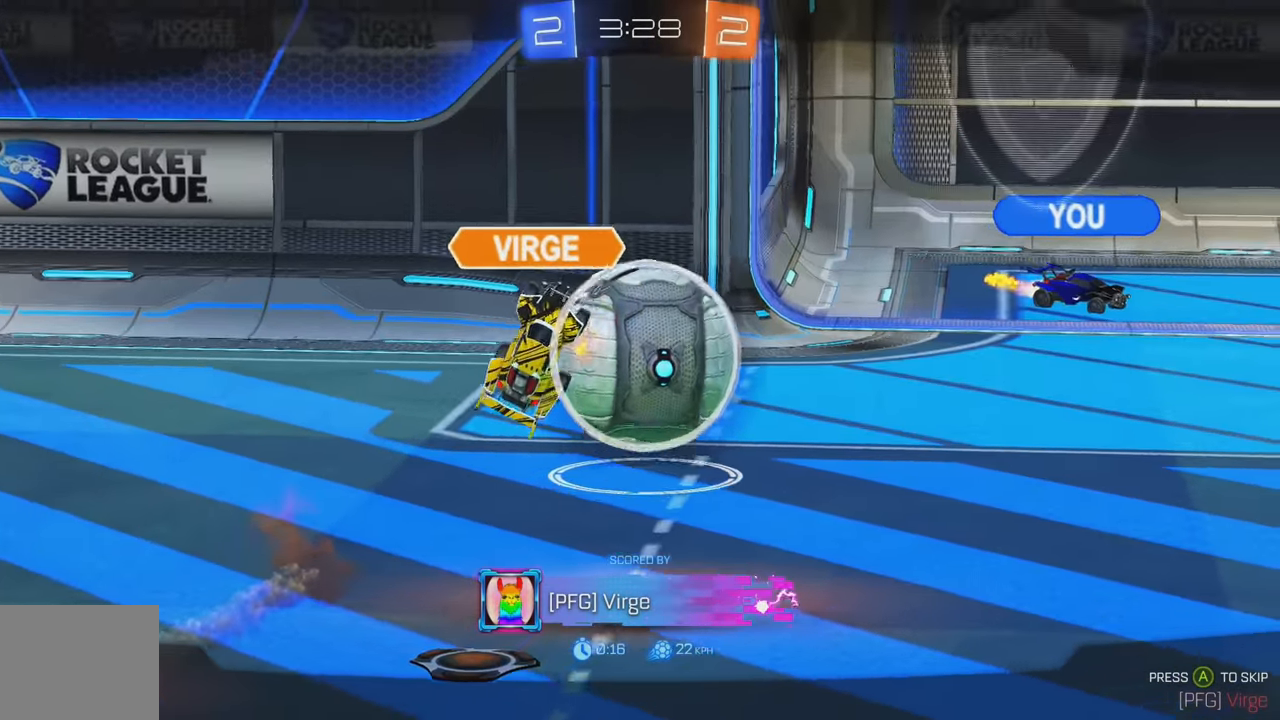
{"buttons": [], "left_stick": "center", "events": [[83, "A", "down"], [150, "A", "up"], [267, "A", "down"], [333, "A", "up"], [433, "A", "down"], [483, "A", "up"]]}
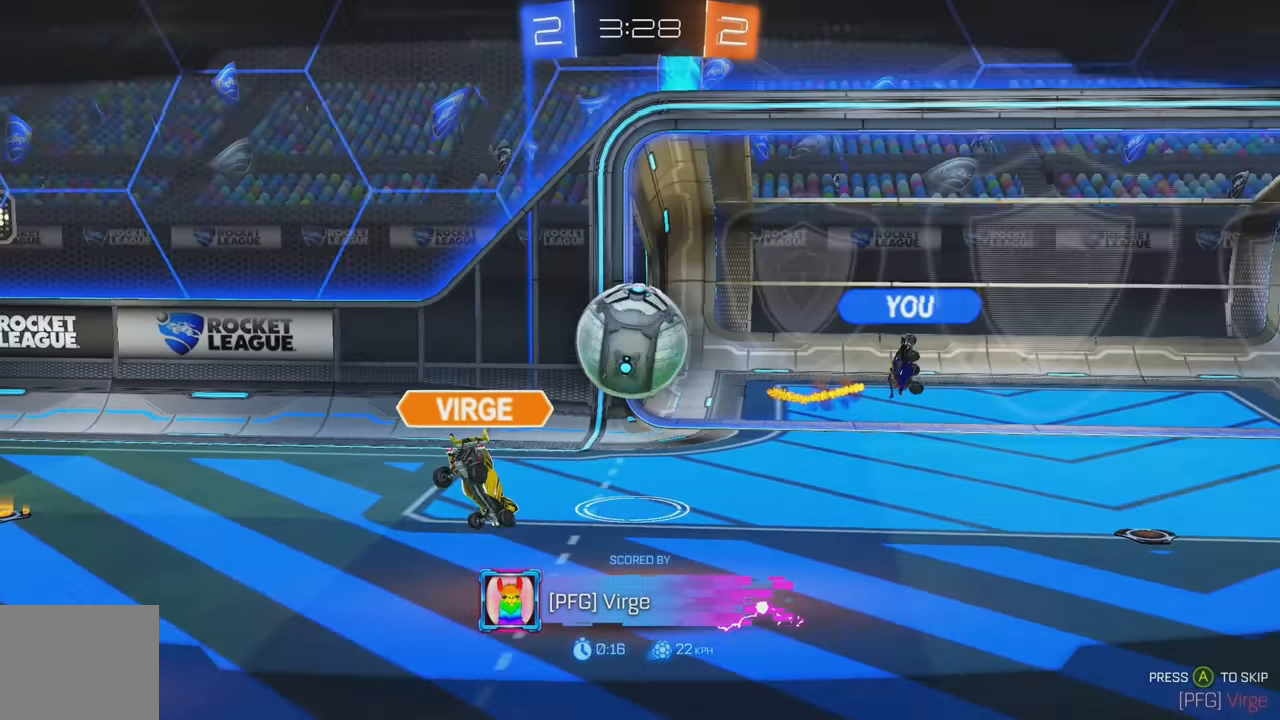
{"buttons": [], "left_stick": "center", "events": [[83, "A", "down"], [167, "A", "up"], [267, "A", "down"], [350, "A", "up"], [433, "A", "down"], [500, "A", "up"]]}
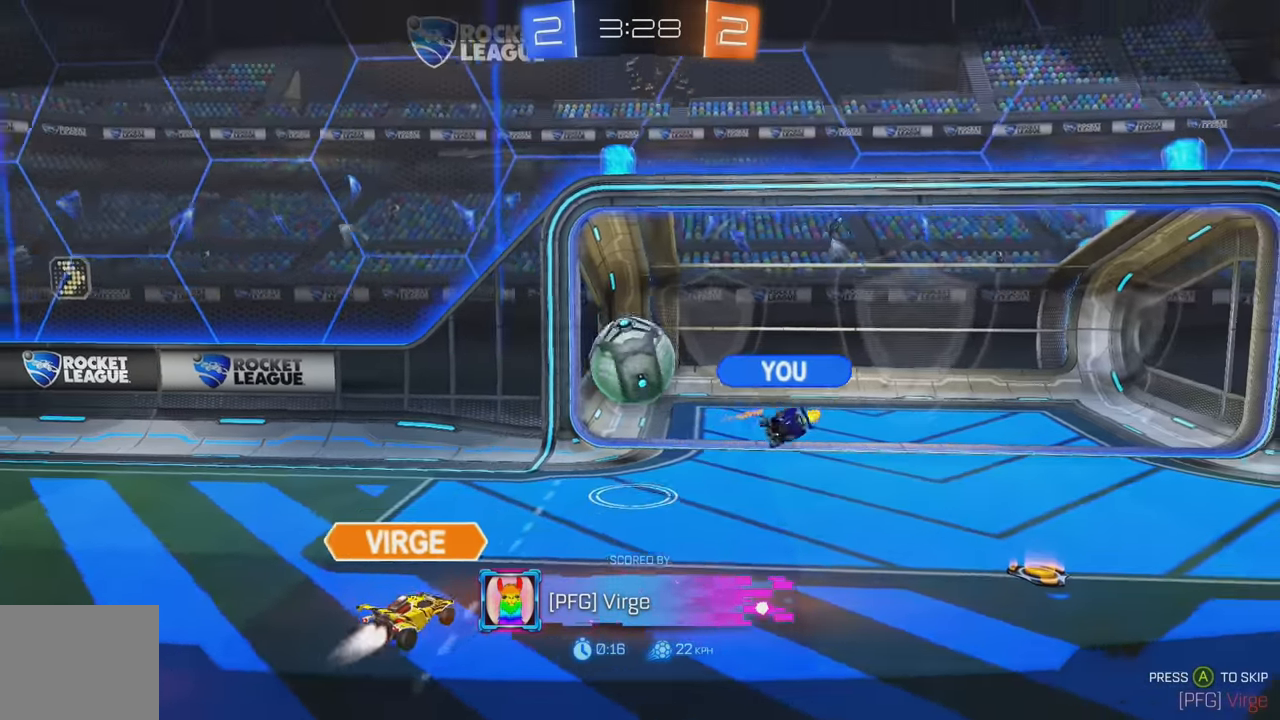
{"buttons": [], "left_stick": "center", "events": [[67, "A", "down"], [150, "A", "up"], [233, "A", "down"], [300, "A", "up"], [400, "A", "down"], [450, "A", "up"]]}
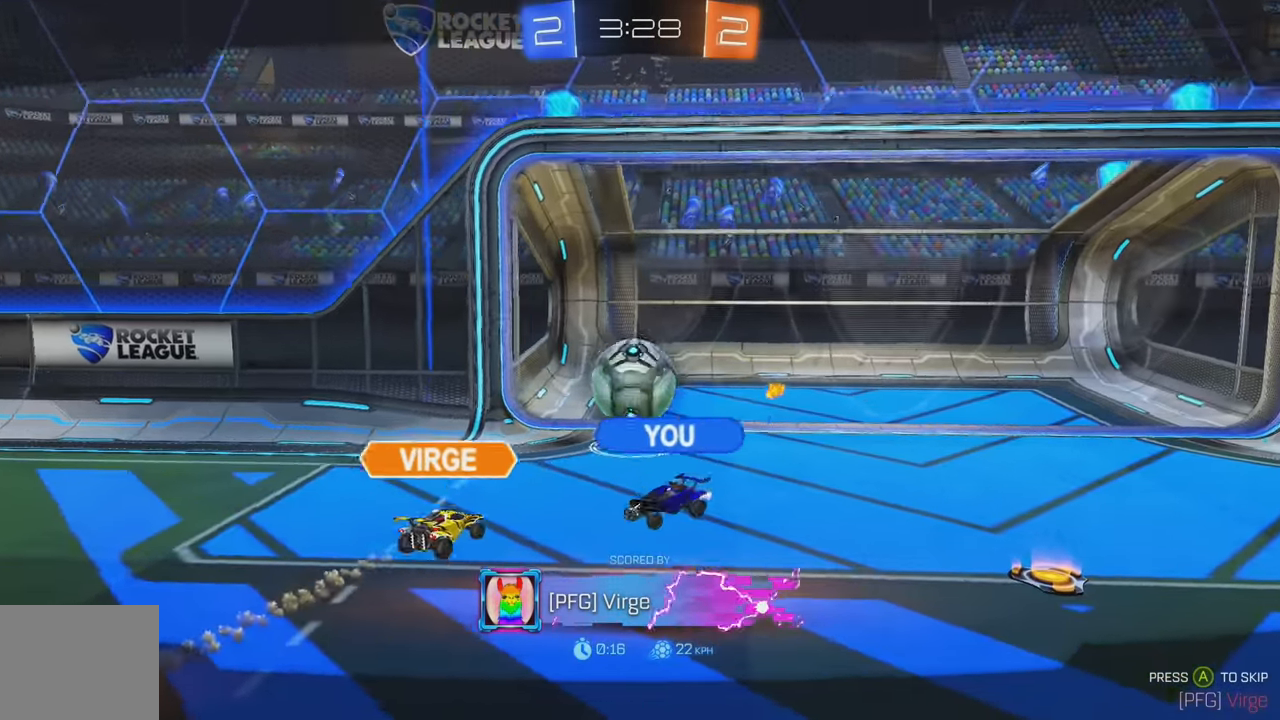
{"buttons": [], "left_stick": "center", "events": [[33, "A", "down"], [100, "A", "up"], [183, "A", "down"], [250, "A", "up"], [333, "A", "down"], [400, "A", "up"]]}
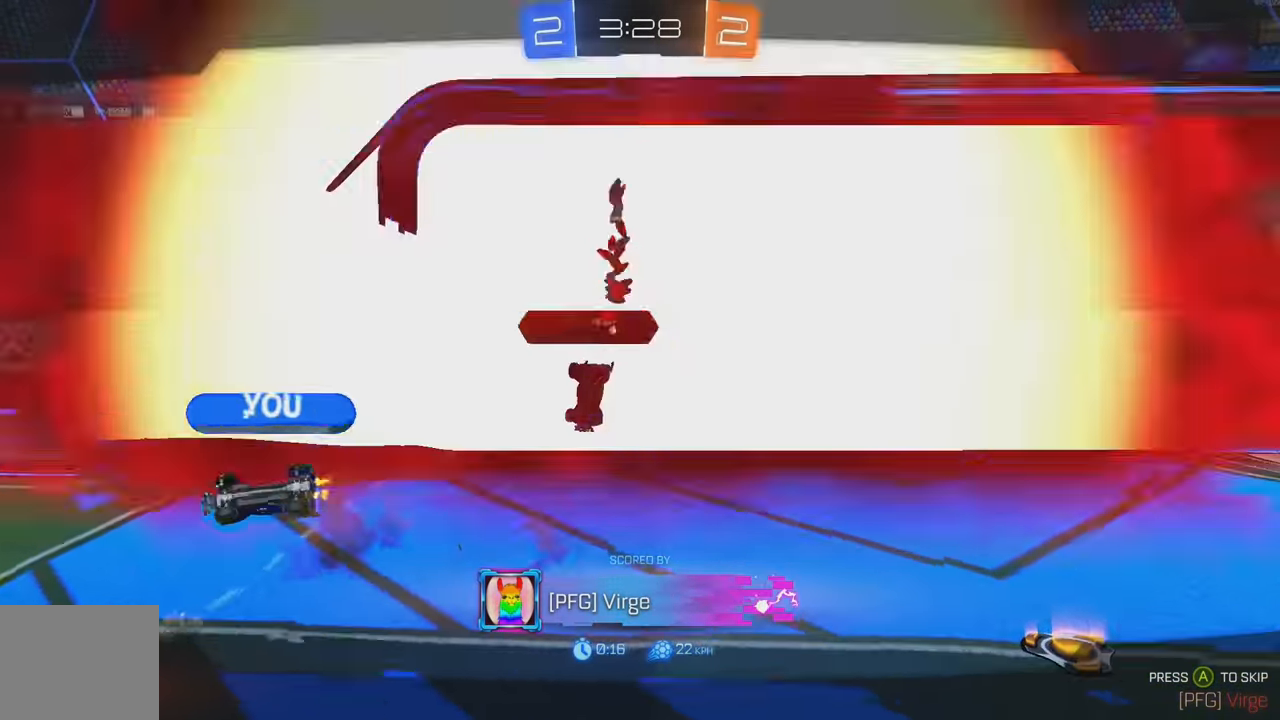
{"buttons": [], "left_stick": "center", "events": []}
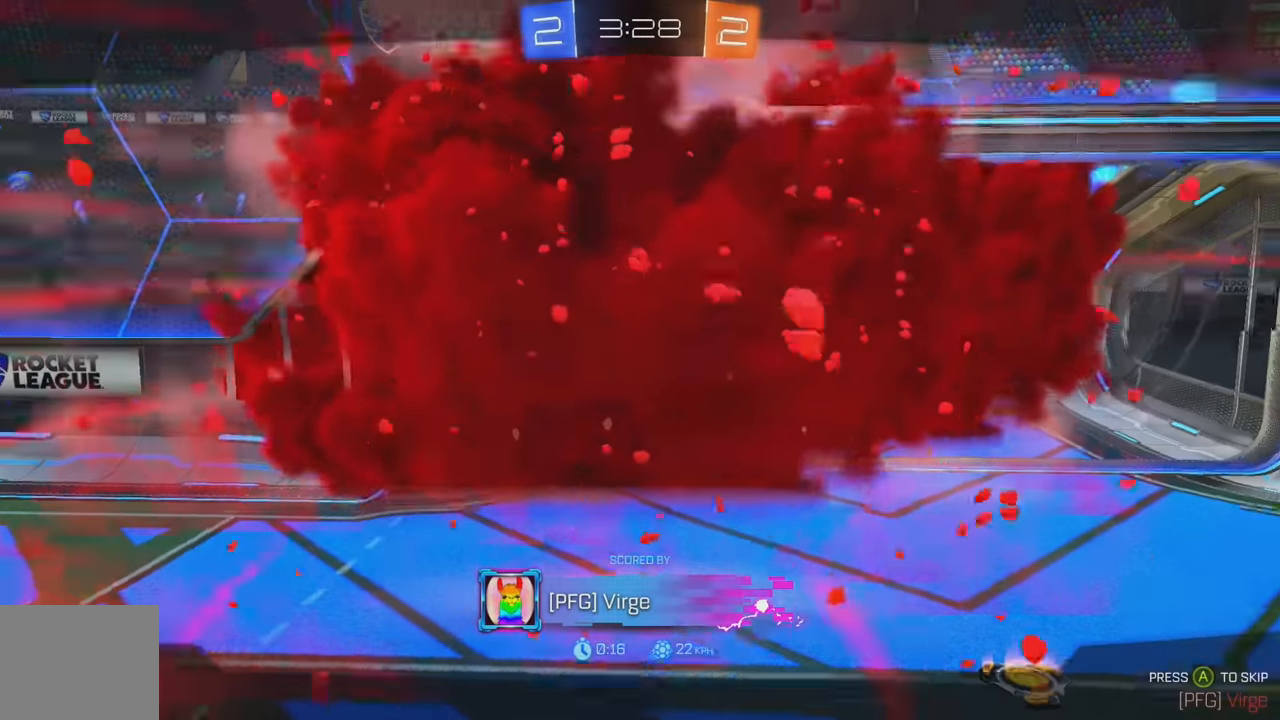
{"buttons": [], "left_stick": "center", "events": [[350, "A", "down"], [417, "A", "up"]]}
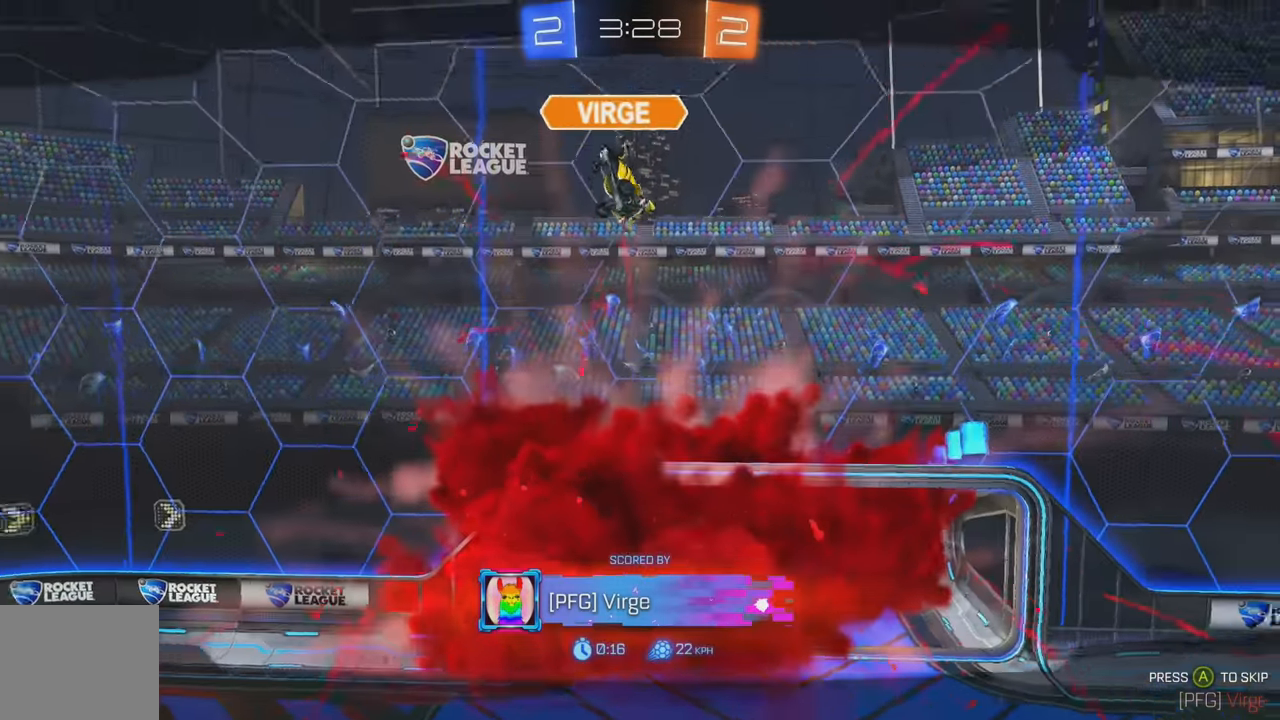
{"buttons": ["A"], "left_stick": "center", "events": [[17, "A", "down"], [83, "A", "up"], [183, "A", "down"], [217, "A", "up"], [317, "A", "down"], [367, "A", "up"], [467, "A", "down"]]}
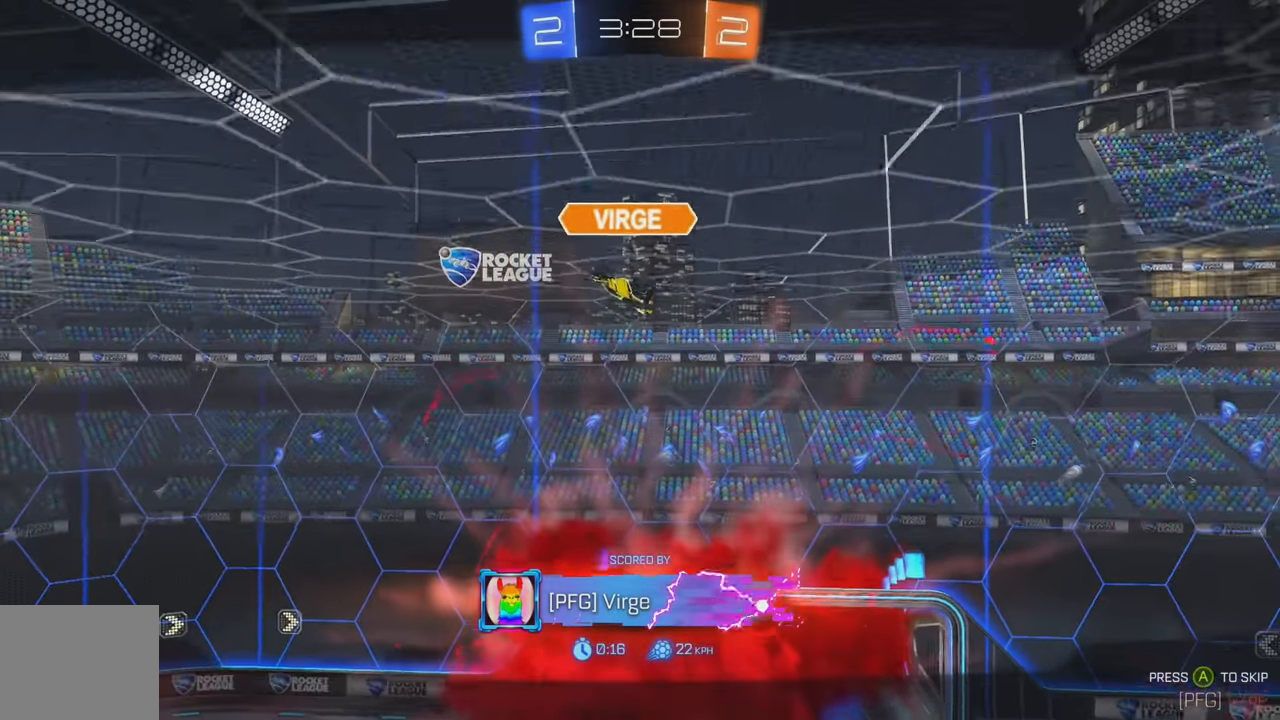
{"buttons": ["A"], "left_stick": "center", "events": [[17, "A", "up"], [100, "A", "down"], [183, "A", "up"], [267, "A", "down"], [350, "A", "up"], [433, "A", "down"]]}
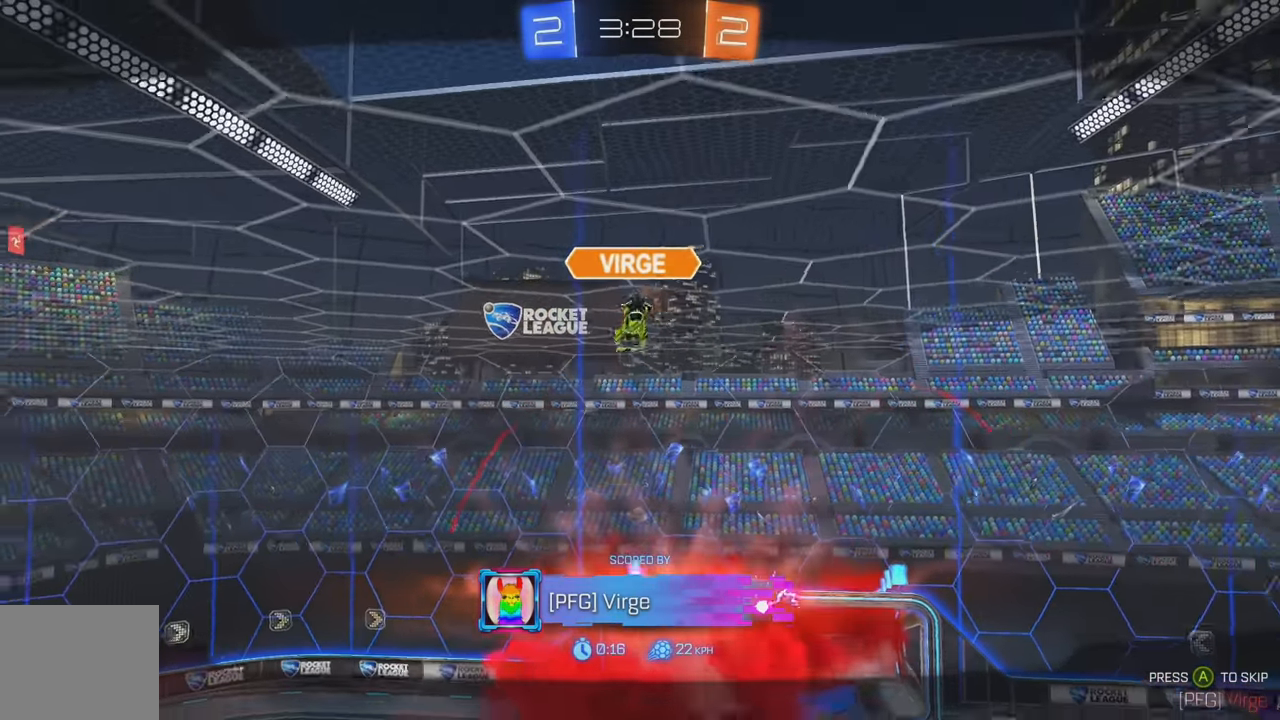
{"buttons": [], "left_stick": "center", "events": [[17, "A", "up"], [100, "A", "down"], [183, "A", "up"], [267, "A", "down"], [367, "A", "up"]]}
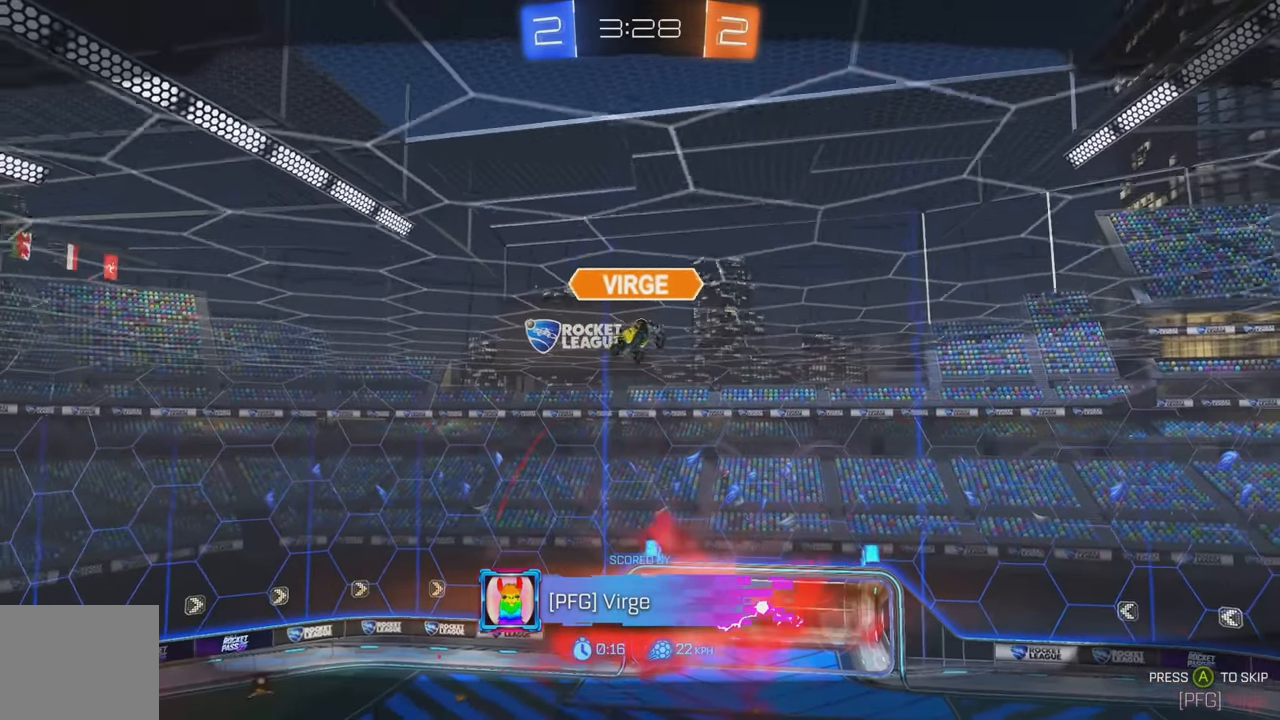
{"buttons": ["R2"], "left_stick": "center", "events": [[433, "R2", "down"]]}
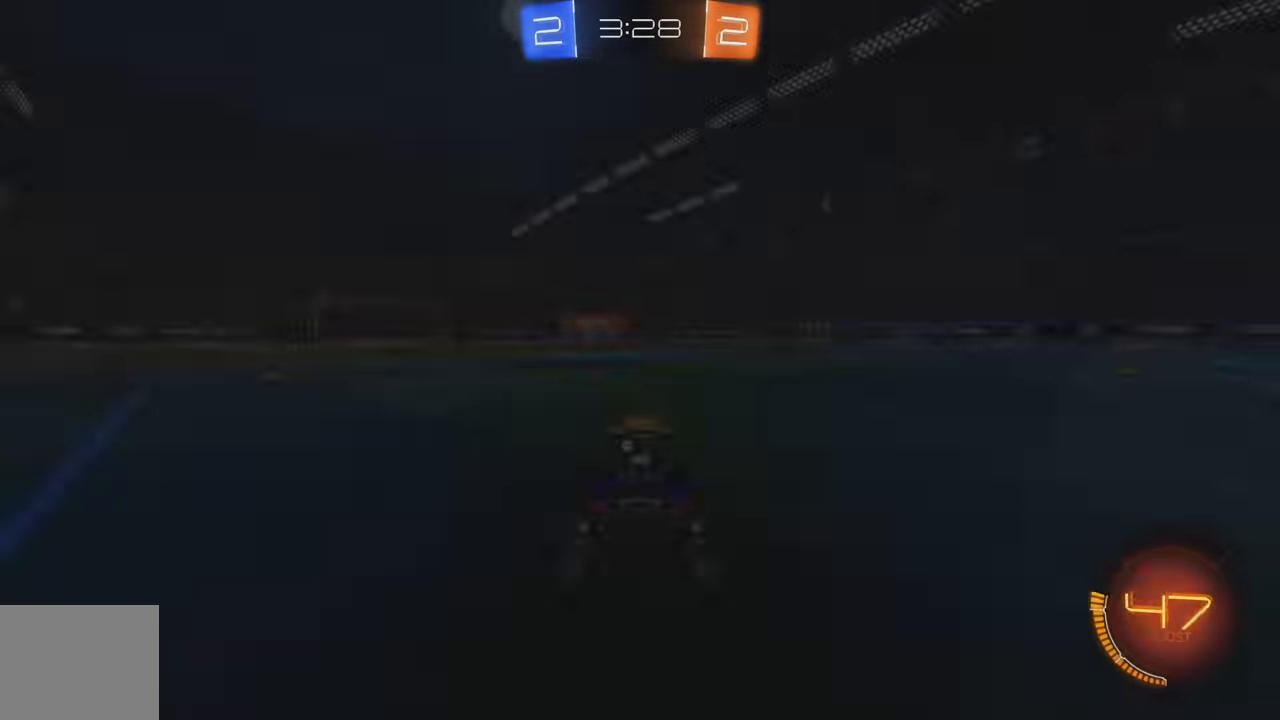
{"buttons": ["Y", "R2"], "left_stick": "center", "events": [[33, "Y", "down"], [100, "Y", "up"], [183, "Y", "down"], [250, "Y", "up"], [333, "Y", "down"], [400, "Y", "up"], [500, "Y", "down"]]}
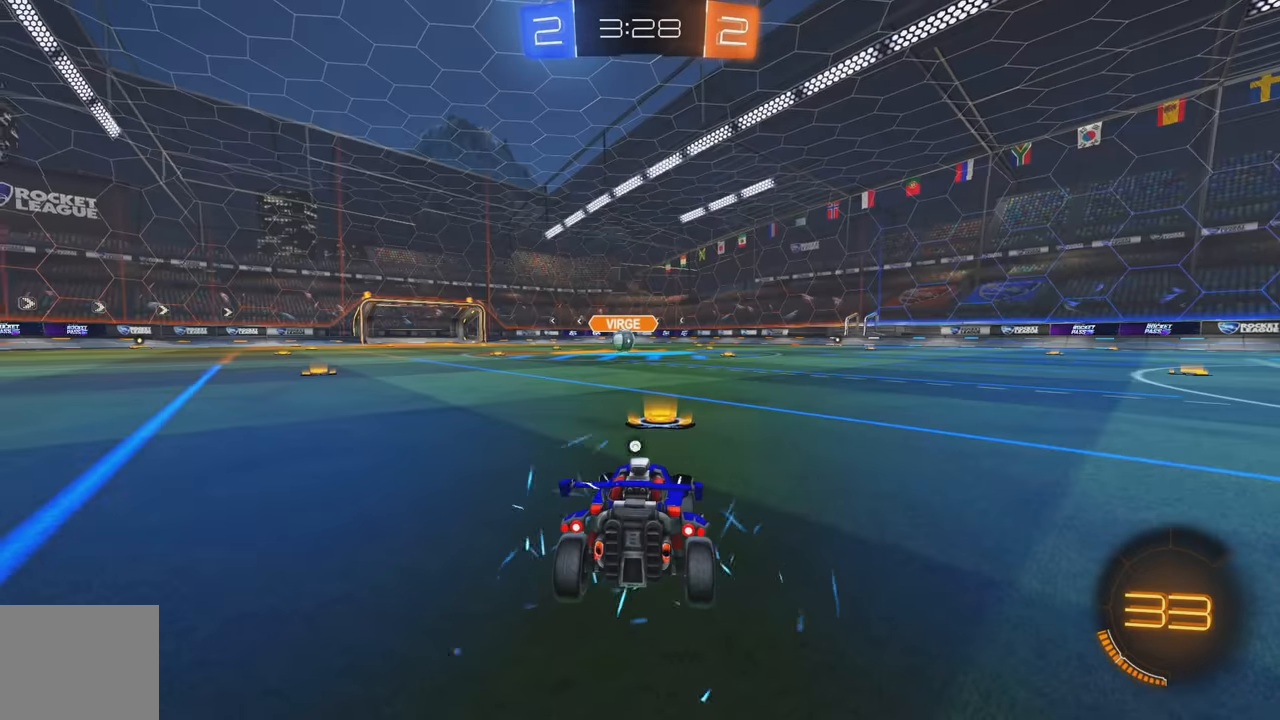
{"buttons": ["Y", "R2"], "left_stick": "center", "events": [[50, "Y", "up"], [133, "Y", "down"], [217, "Y", "up"], [467, "Y", "down"]]}
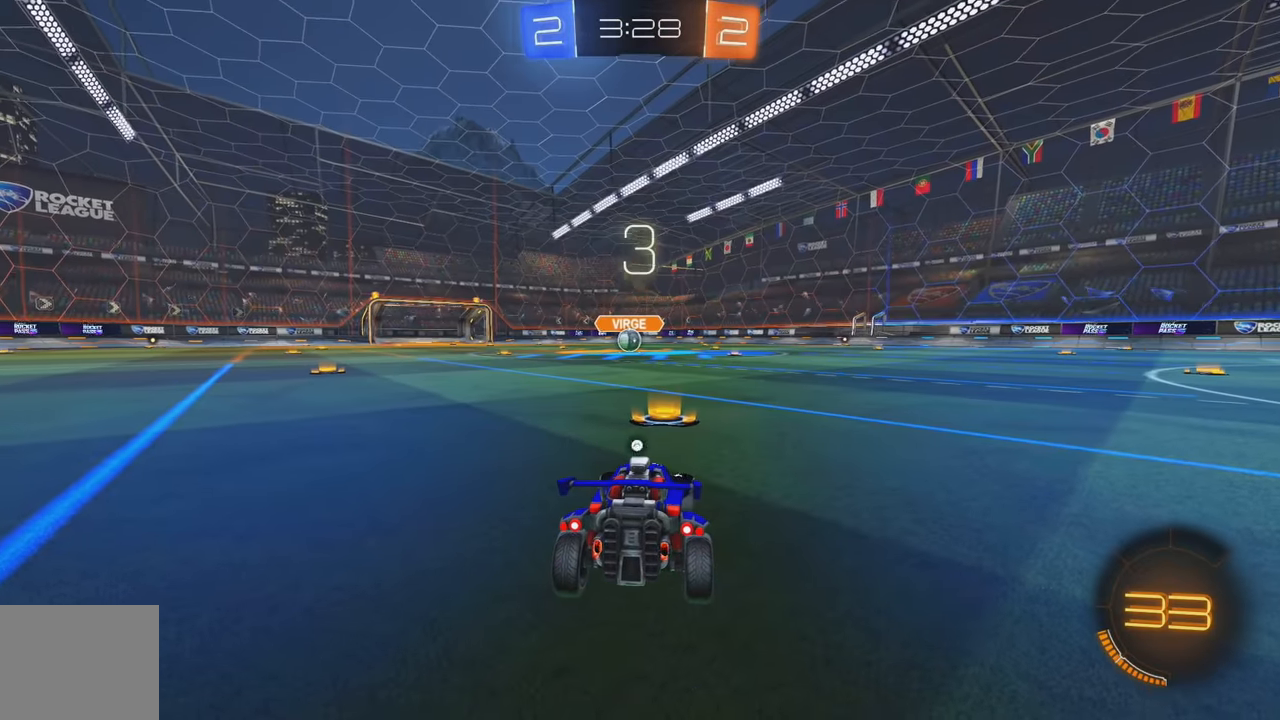
{"buttons": ["Y", "R2"], "left_stick": "center", "events": [[17, "Y", "up"], [100, "Y", "down"], [167, "Y", "up"], [417, "Y", "down"]]}
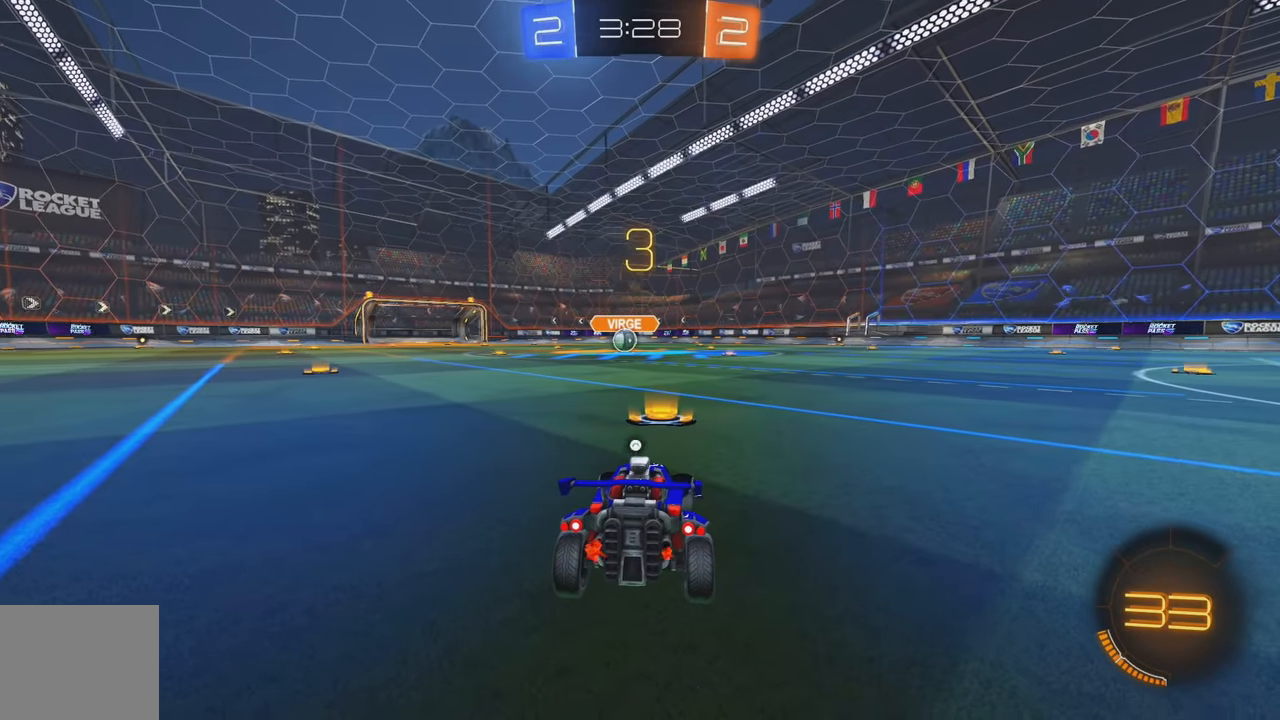
{"buttons": ["Y", "R2"], "left_stick": "center", "events": [[17, "Y", "up"], [83, "Y", "down"], [167, "Y", "up"], [367, "Y", "down"], [433, "Y", "up"], [500, "Y", "down"]]}
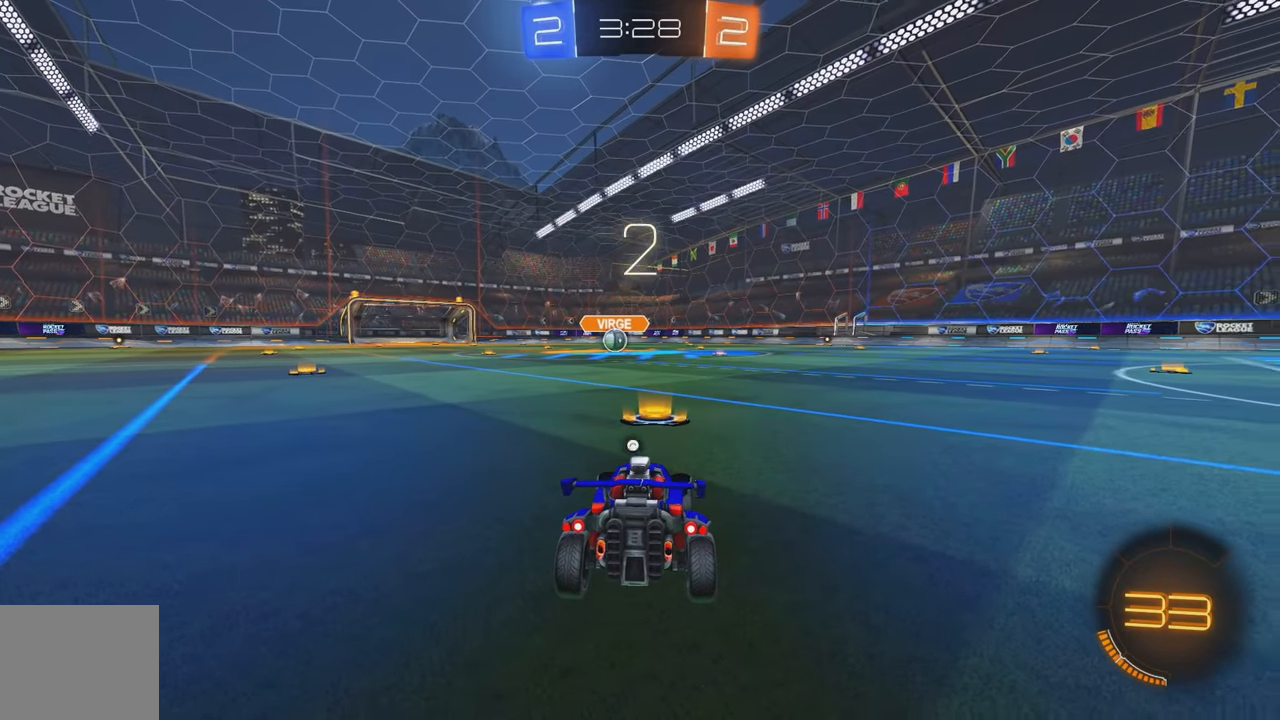
{"buttons": ["R2"], "left_stick": "center", "events": [[100, "Y", "up"]]}
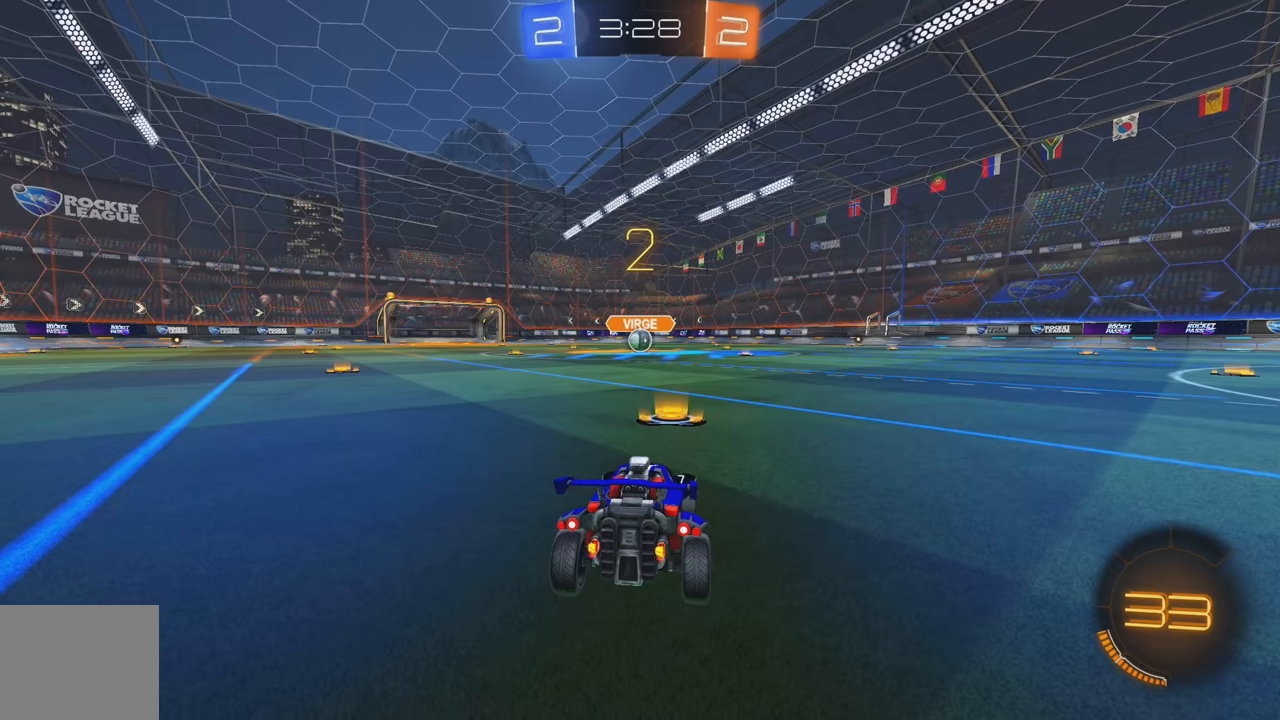
{"buttons": ["R2"], "left_stick": "center", "events": [[400, "Y", "down"], [467, "Y", "up"]]}
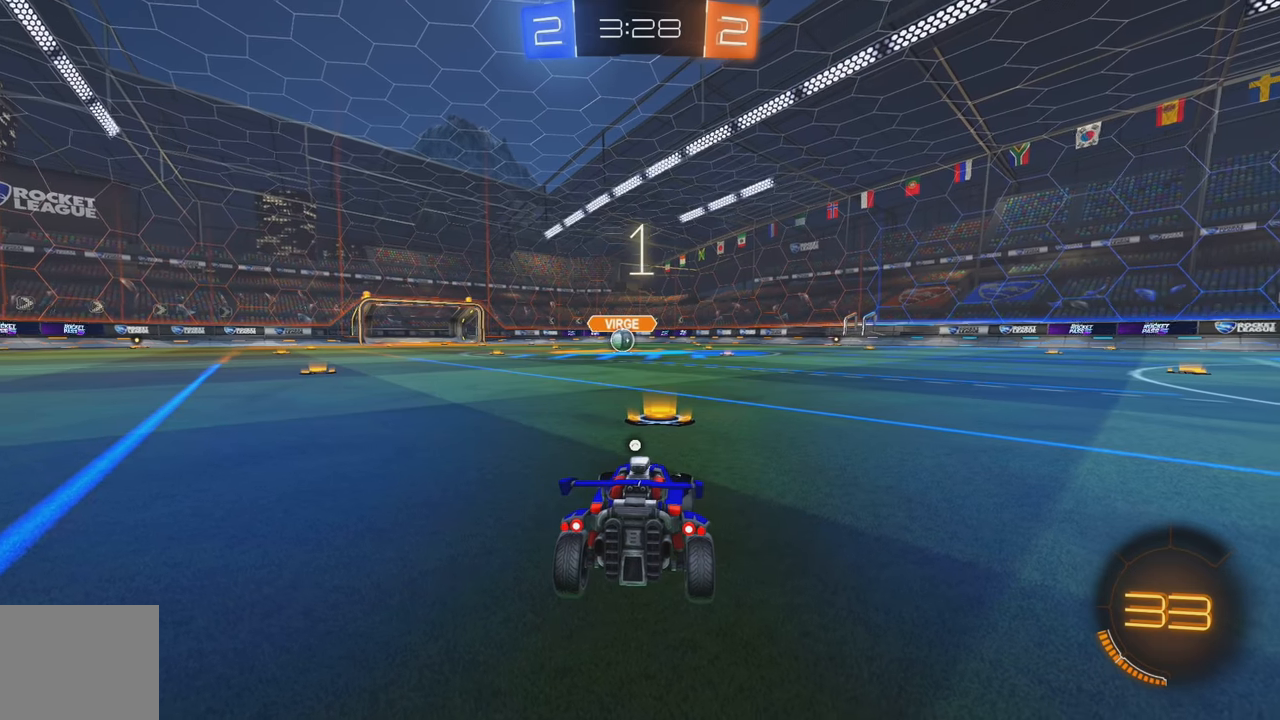
{"buttons": ["Y", "R2"], "left_stick": "center", "events": [[50, "Y", "down"], [117, "Y", "up"], [183, "Y", "down"], [233, "Y", "up"], [300, "Y", "down"], [367, "Y", "up"], [433, "Y", "down"]]}
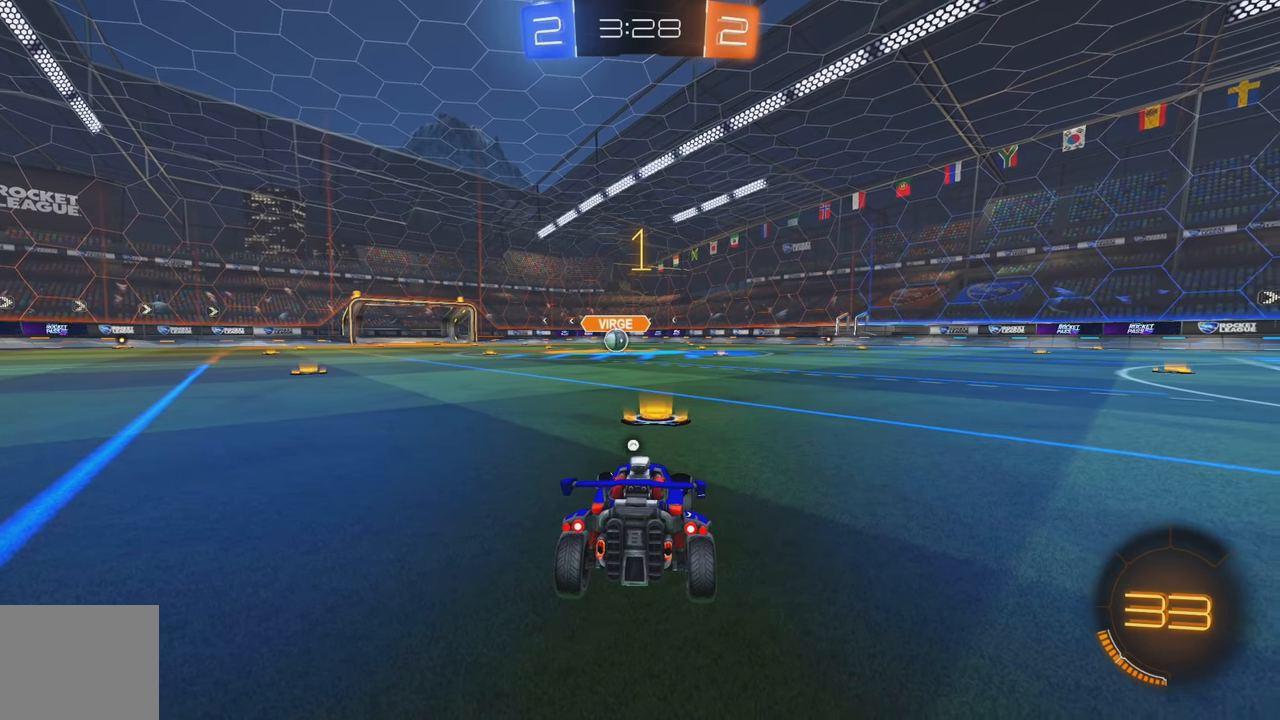
{"buttons": ["B", "R2"], "left_stick": "center", "events": [[17, "Y", "up"], [67, "B", "down"], [300, "Y", "down"], [383, "Y", "up"]]}
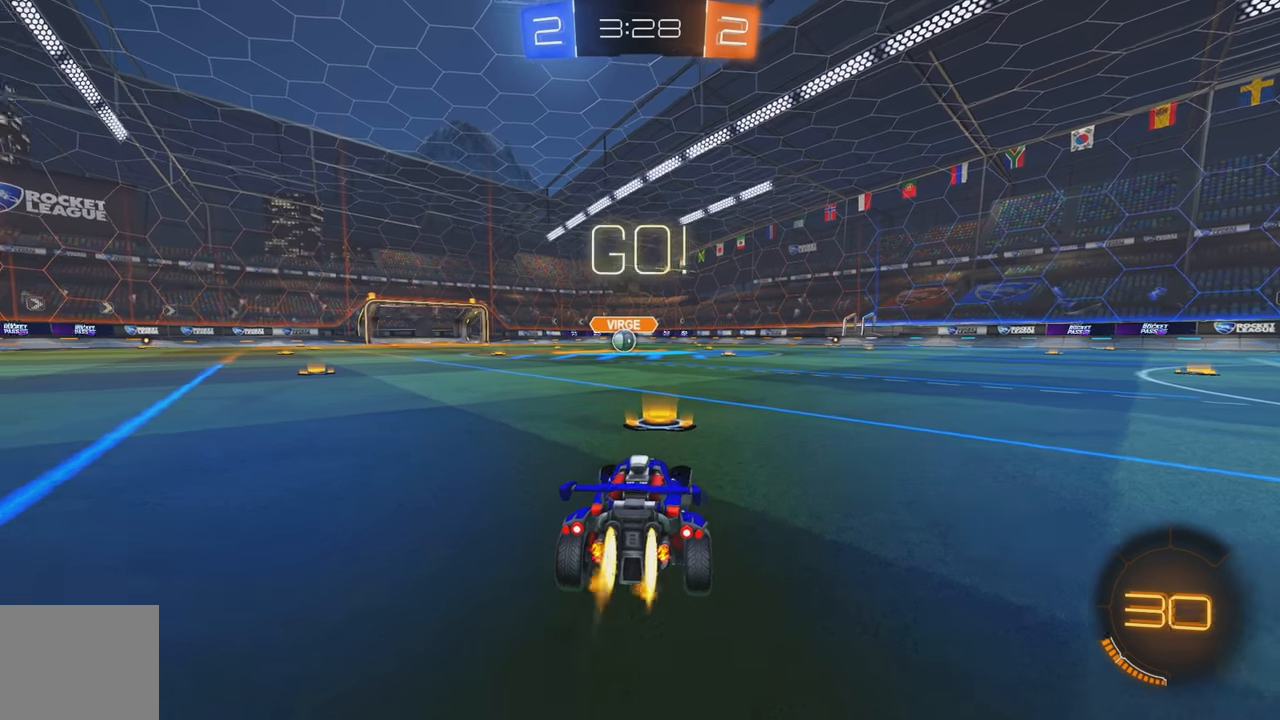
{"buttons": ["A", "B", "R2"], "left_stick": "up", "events": [[250, "left_stick", "up-left"], [283, "A", "down"], [317, "left_stick", "up"], [350, "A", "up"], [417, "A", "down"]]}
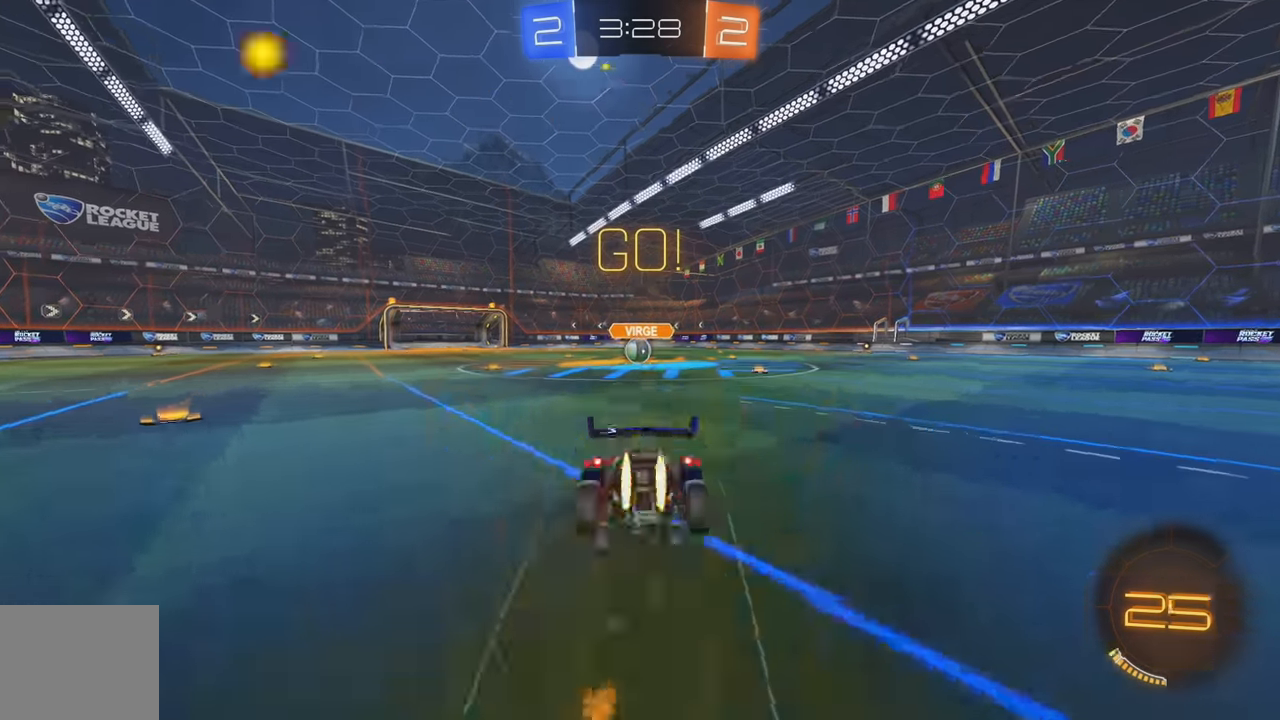
{"buttons": ["L2"], "left_stick": "center", "events": [[17, "A", "up"], [50, "B", "up"], [150, "left_stick", "center"], [250, "R2", "up"], [300, "L2", "down"], [433, "L2", "up"], [467, "L2", "down"]]}
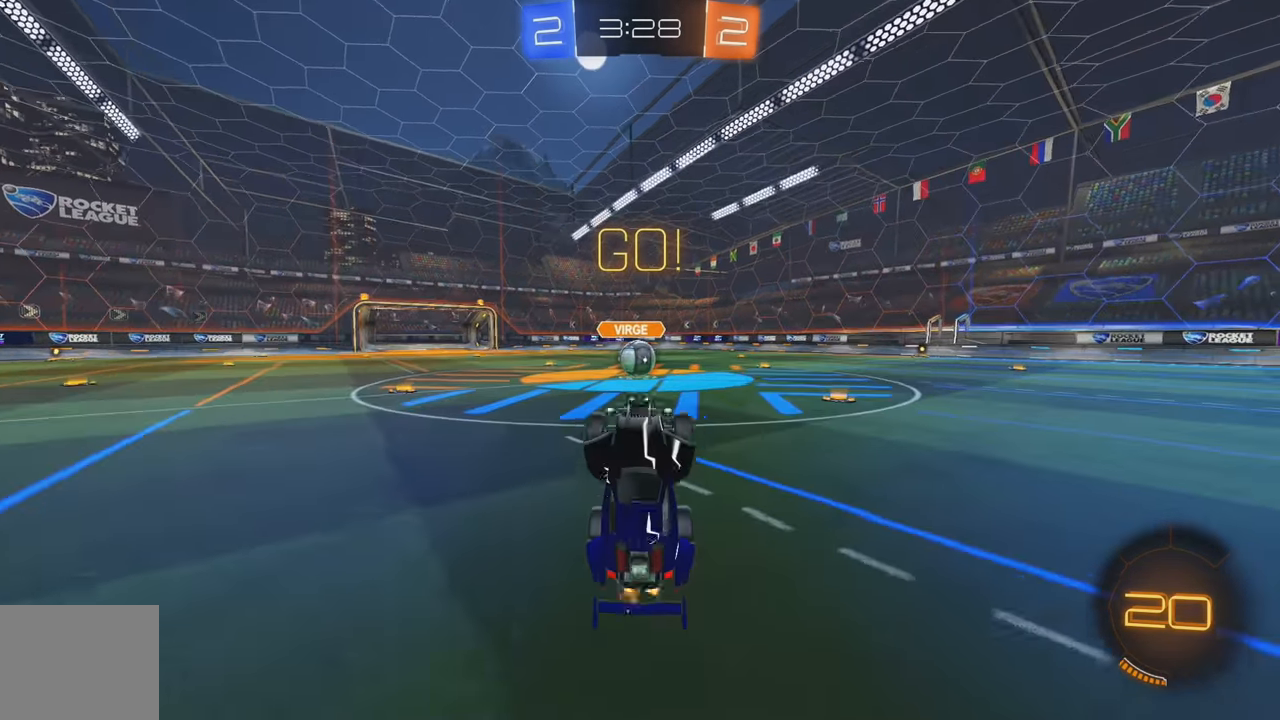
{"buttons": ["R2"], "left_stick": "left", "events": [[217, "R2", "down"], [267, "L2", "up"], [283, "left_stick", "left"]]}
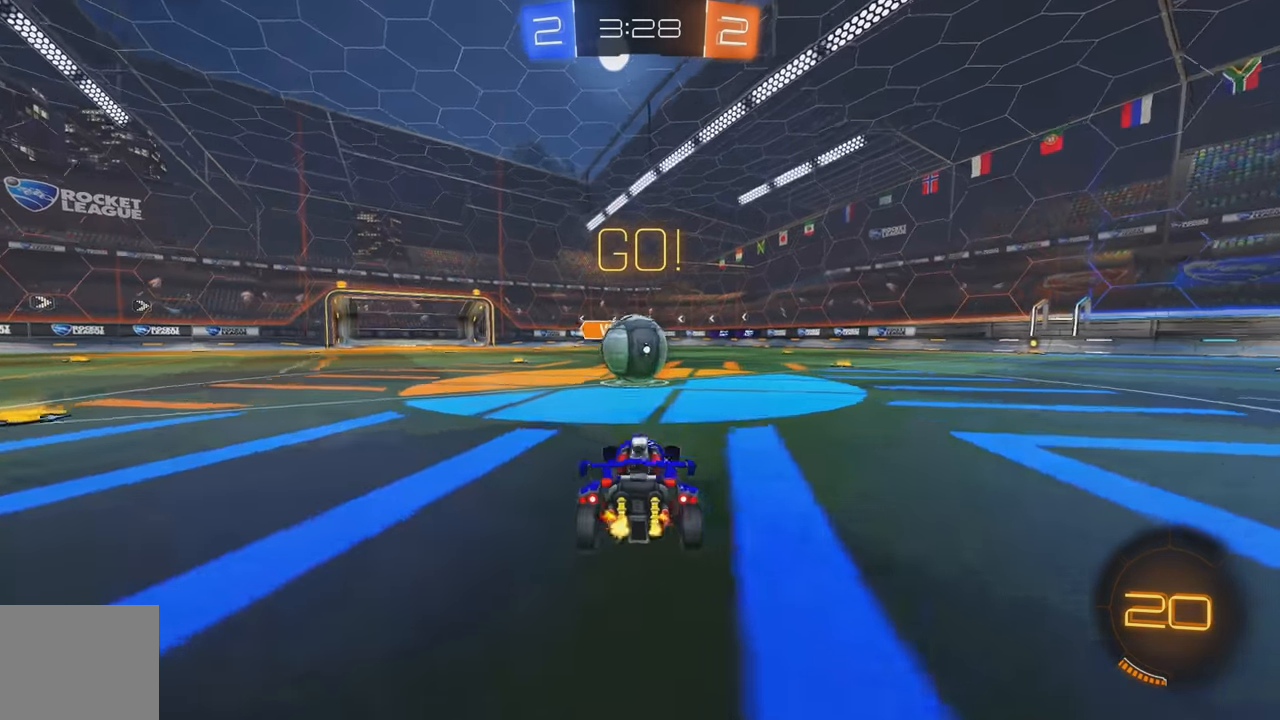
{"buttons": ["L1", "R2"], "left_stick": "down-right", "events": [[67, "A", "down"], [67, "left_stick", "center"], [150, "A", "up"], [200, "left_stick", "right"], [233, "L1", "down"], [317, "A", "down"], [350, "left_stick", "down-right"], [433, "A", "up"]]}